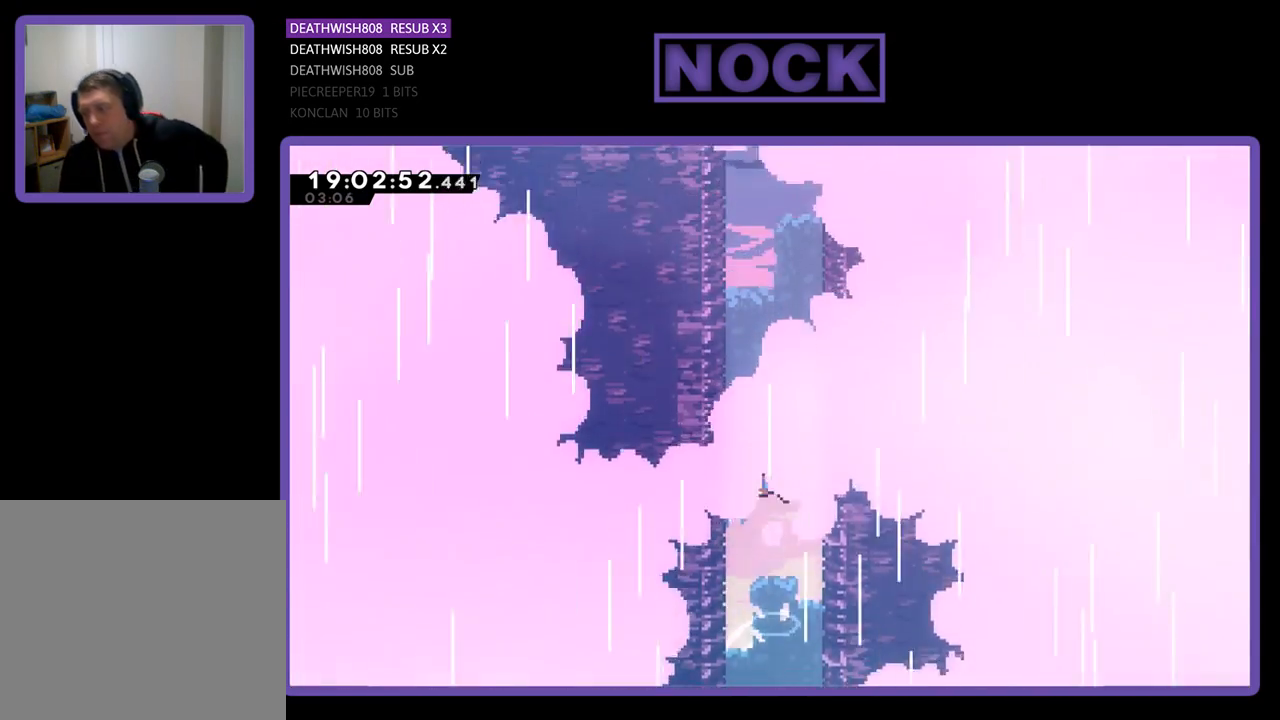
Gameplay with a controller (PlayStation layout); each line is a JSON object with the inputs held at the frame after it. "events" lists button and stick changes between this image and that frame as [ms after this image, input, new state], when the widget could be followed in between.
{"buttons": [], "left_stick": "center", "right_stick": "center", "events": []}
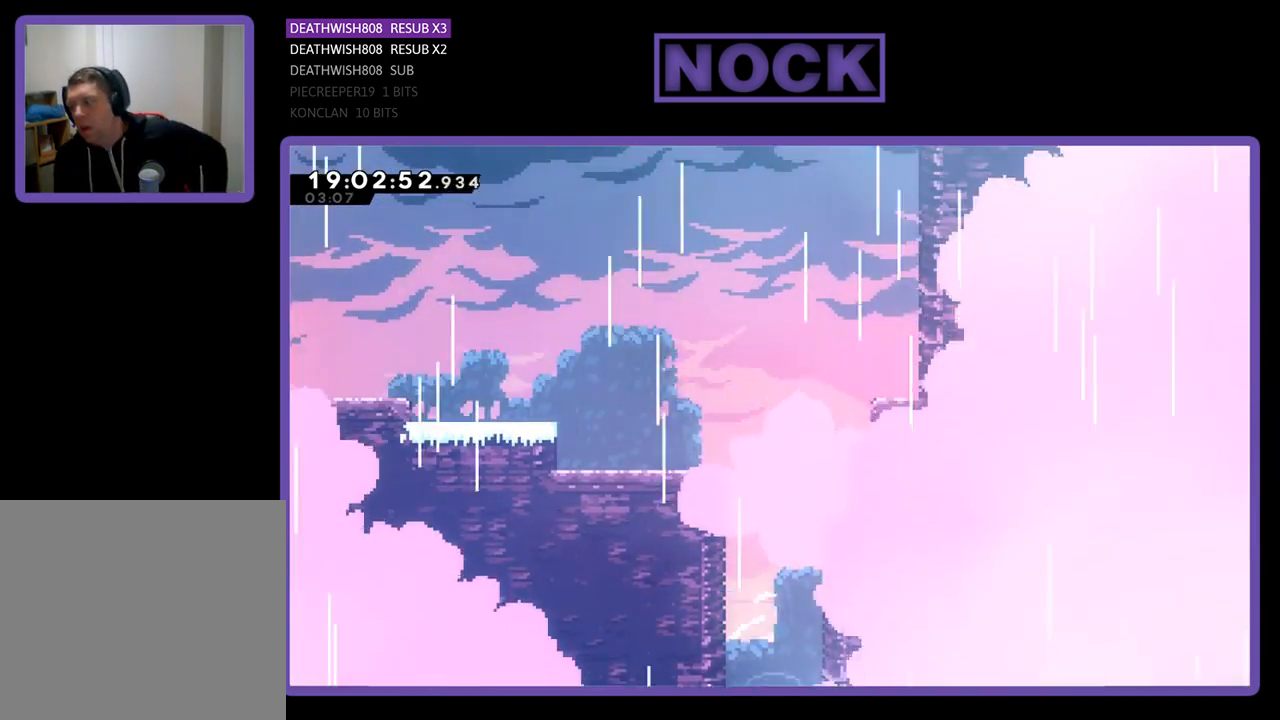
{"buttons": [], "left_stick": "center", "right_stick": "center", "events": []}
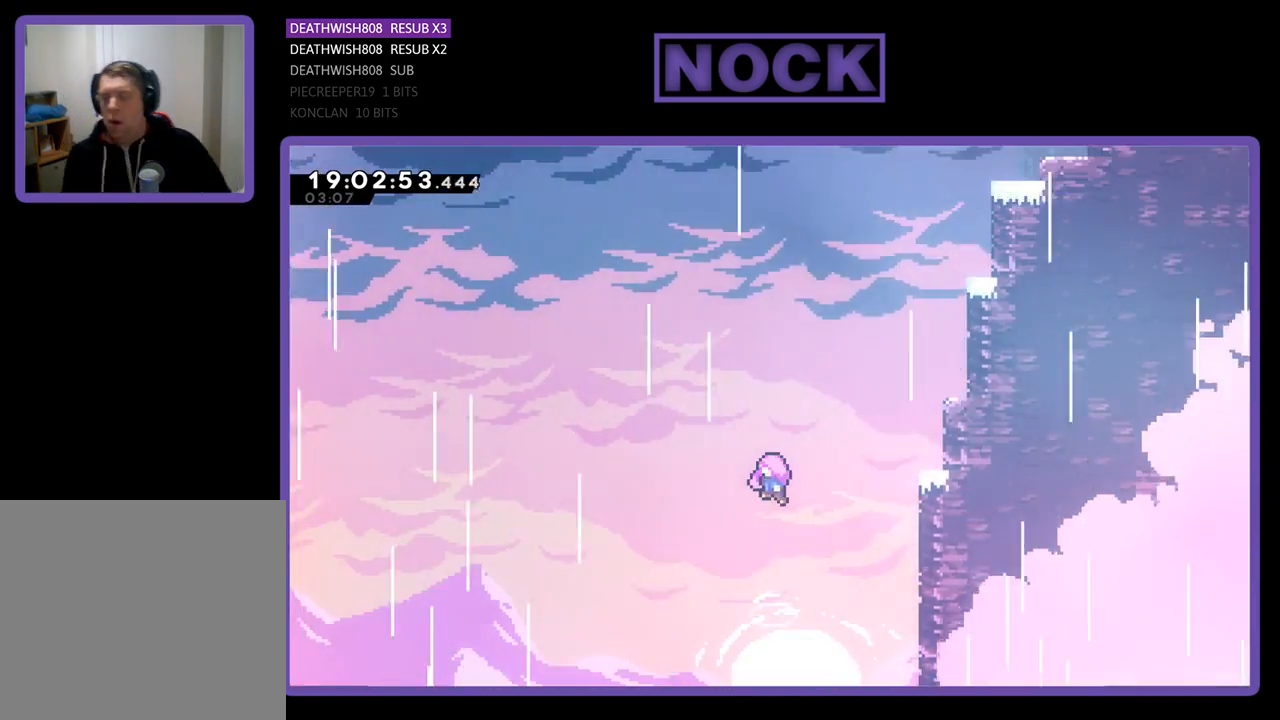
{"buttons": [], "left_stick": "center", "right_stick": "center", "events": []}
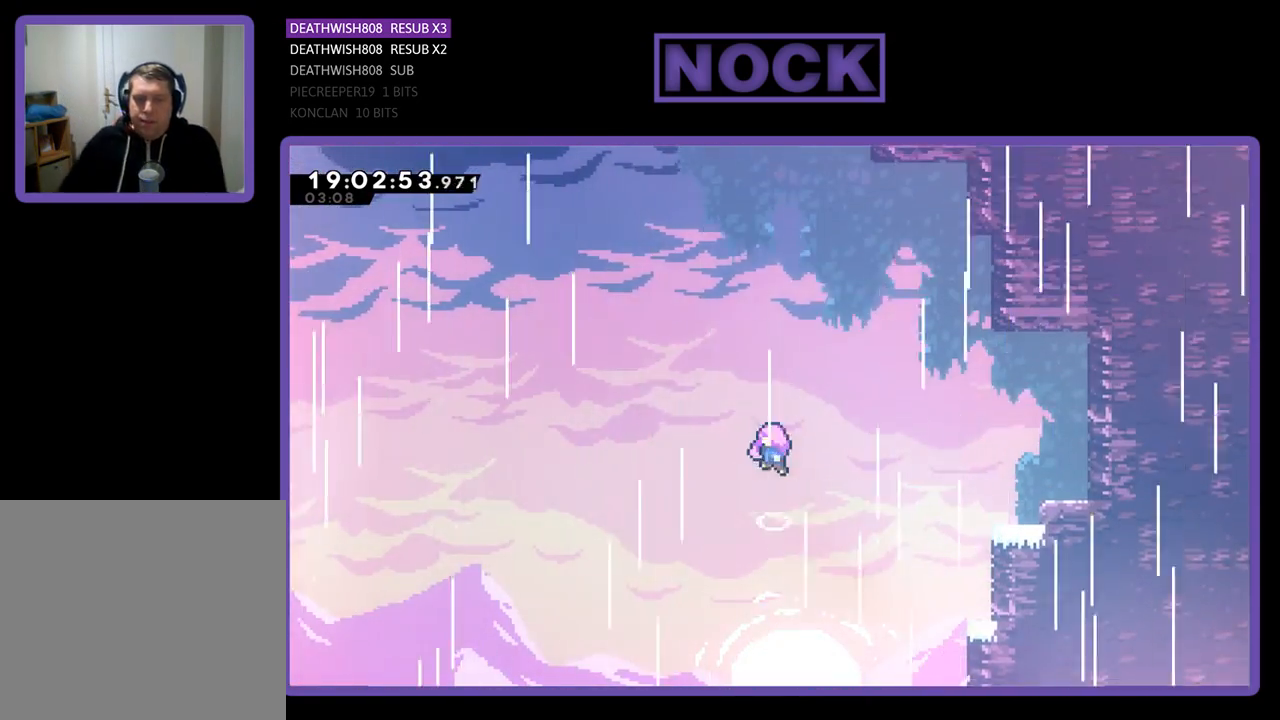
{"buttons": [], "left_stick": "center", "right_stick": "center", "events": []}
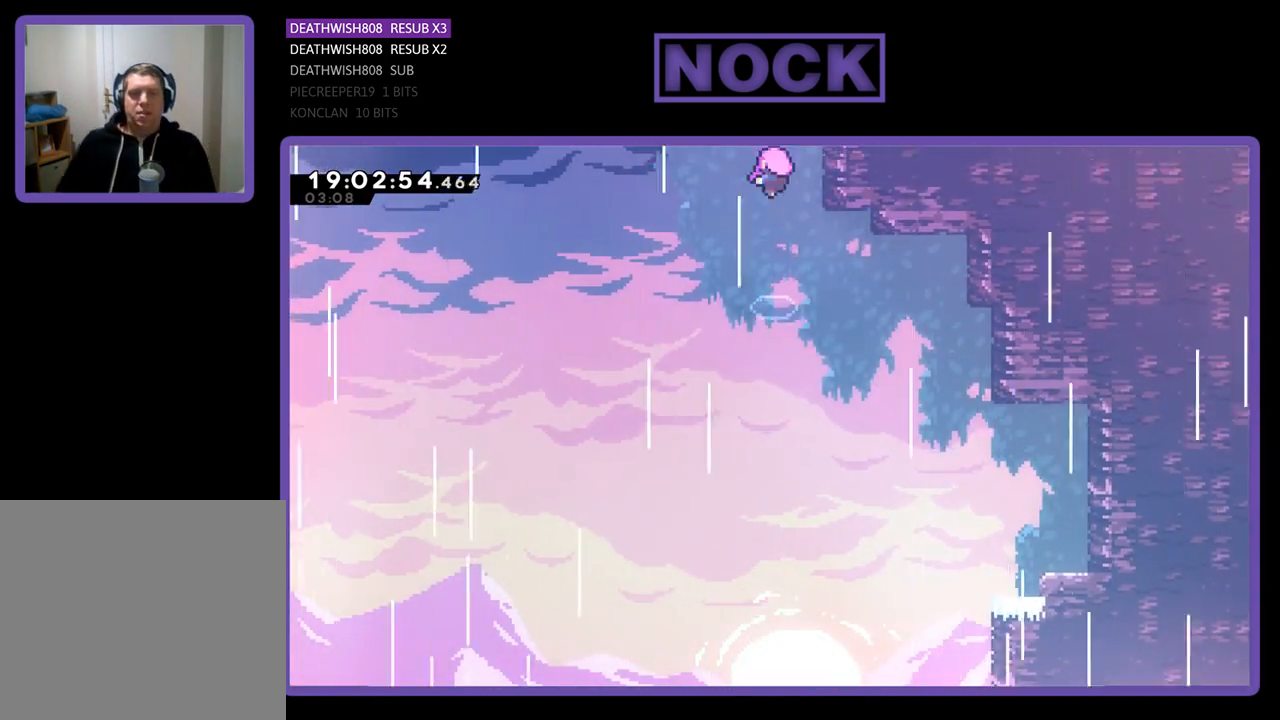
{"buttons": [], "left_stick": "center", "right_stick": "center", "events": []}
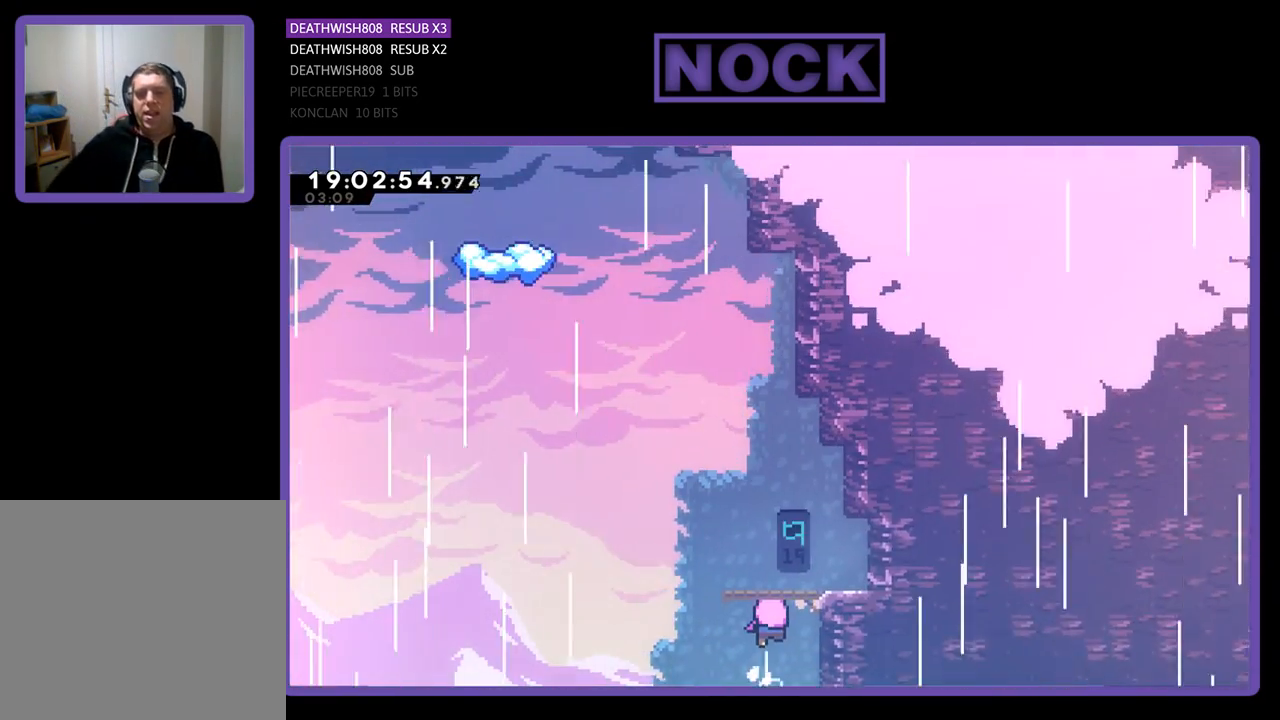
{"buttons": ["R2"], "left_stick": "center", "right_stick": "center", "events": [[467, "R2", "down"]]}
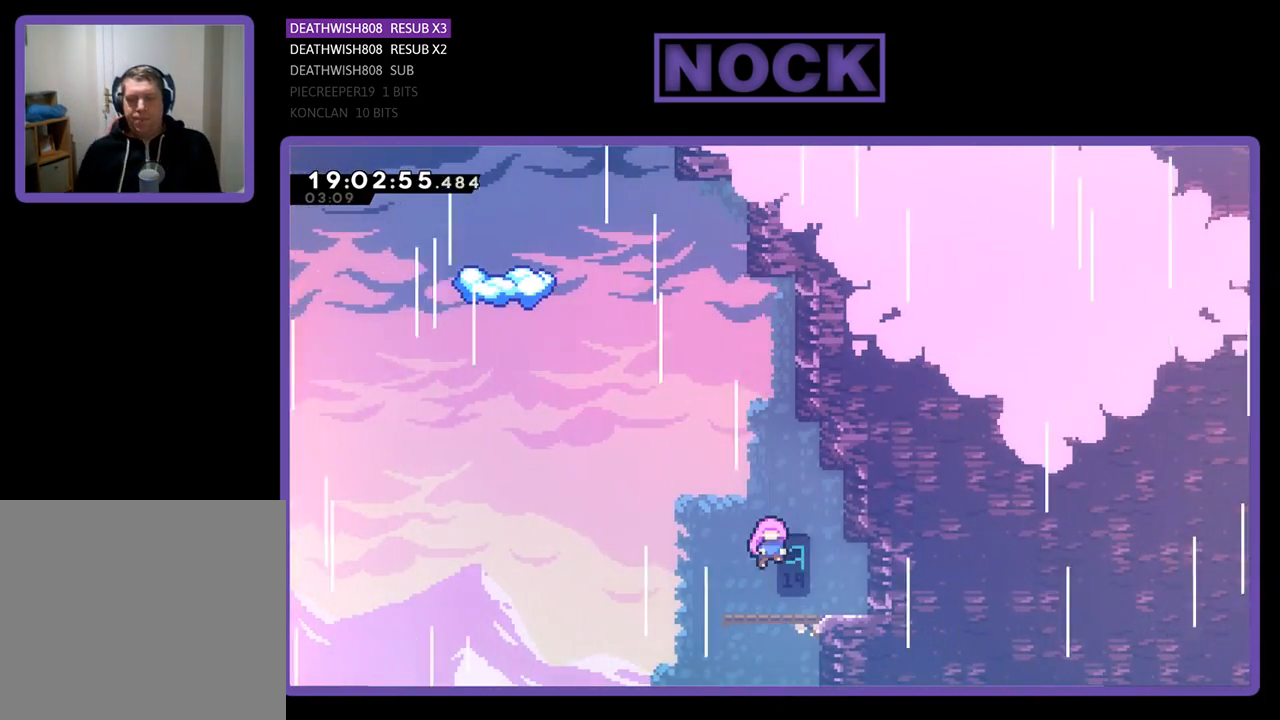
{"buttons": ["R2"], "left_stick": "center", "right_stick": "center", "events": []}
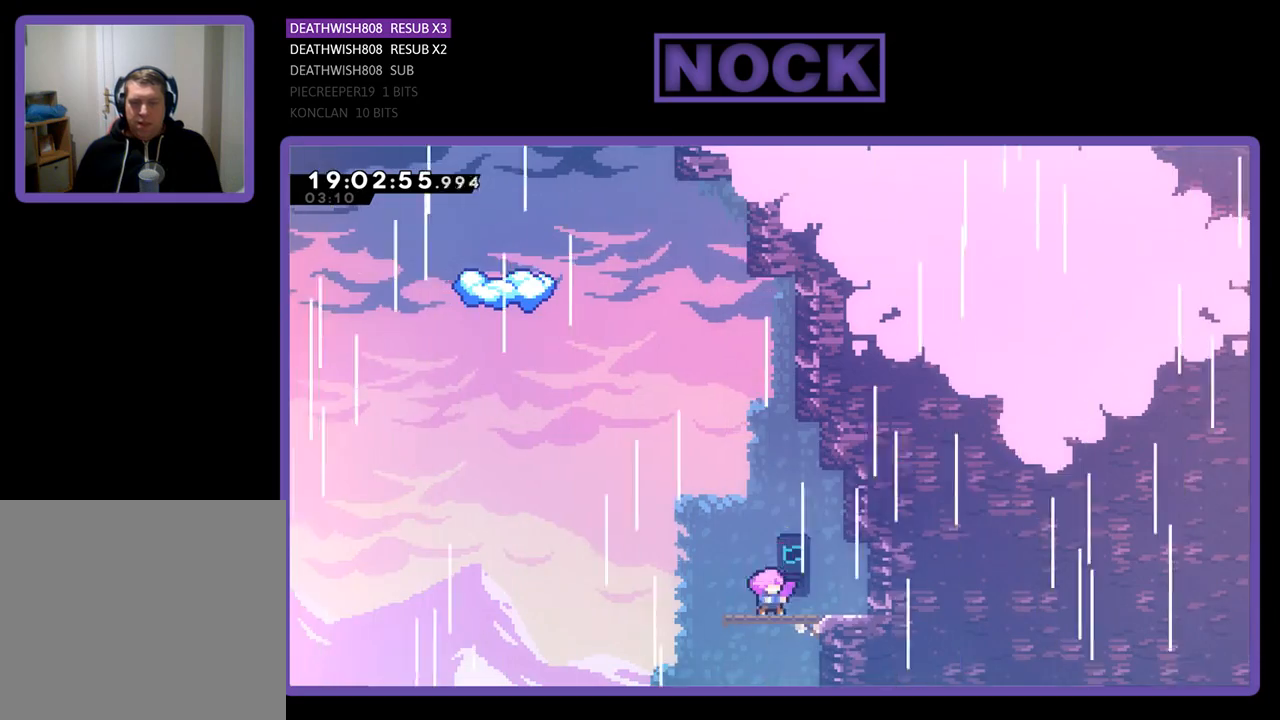
{"buttons": ["R2"], "left_stick": "center", "right_stick": "center", "events": []}
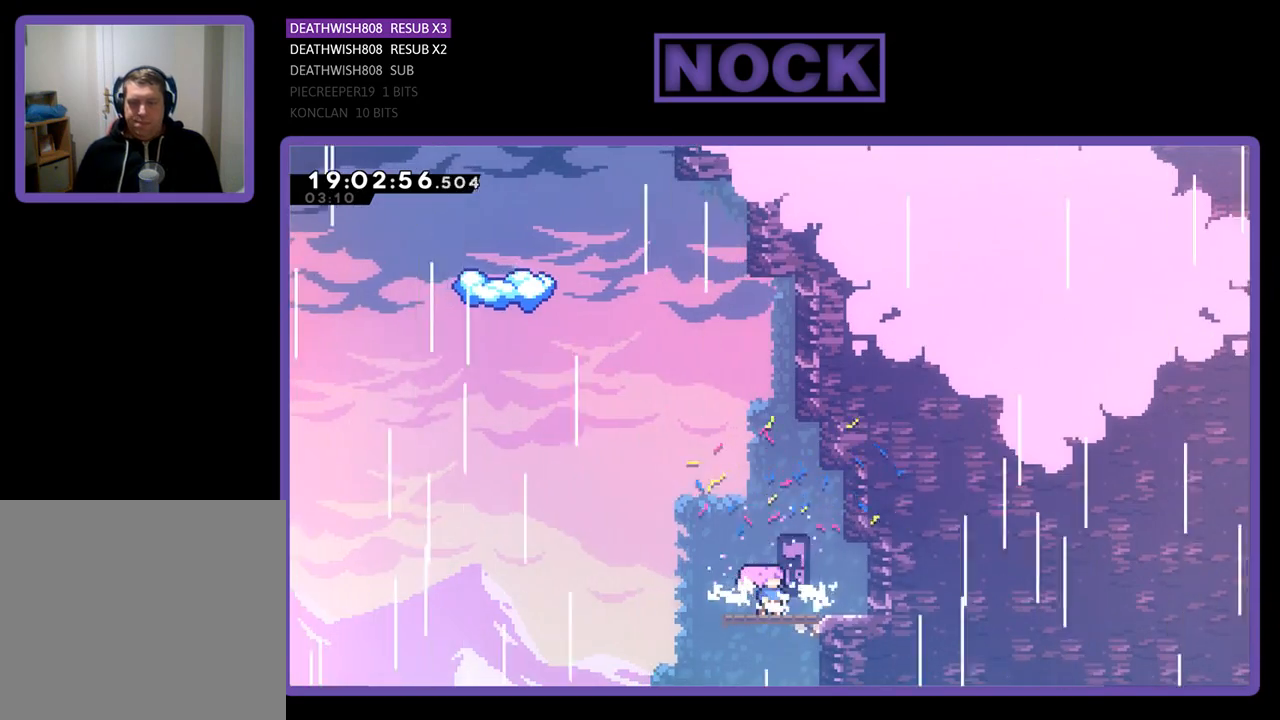
{"buttons": ["CROSS", "R2", "DPAD_LEFT"], "left_stick": "center", "right_stick": "center", "events": [[167, "DPAD_LEFT", "down"], [433, "CROSS", "down"]]}
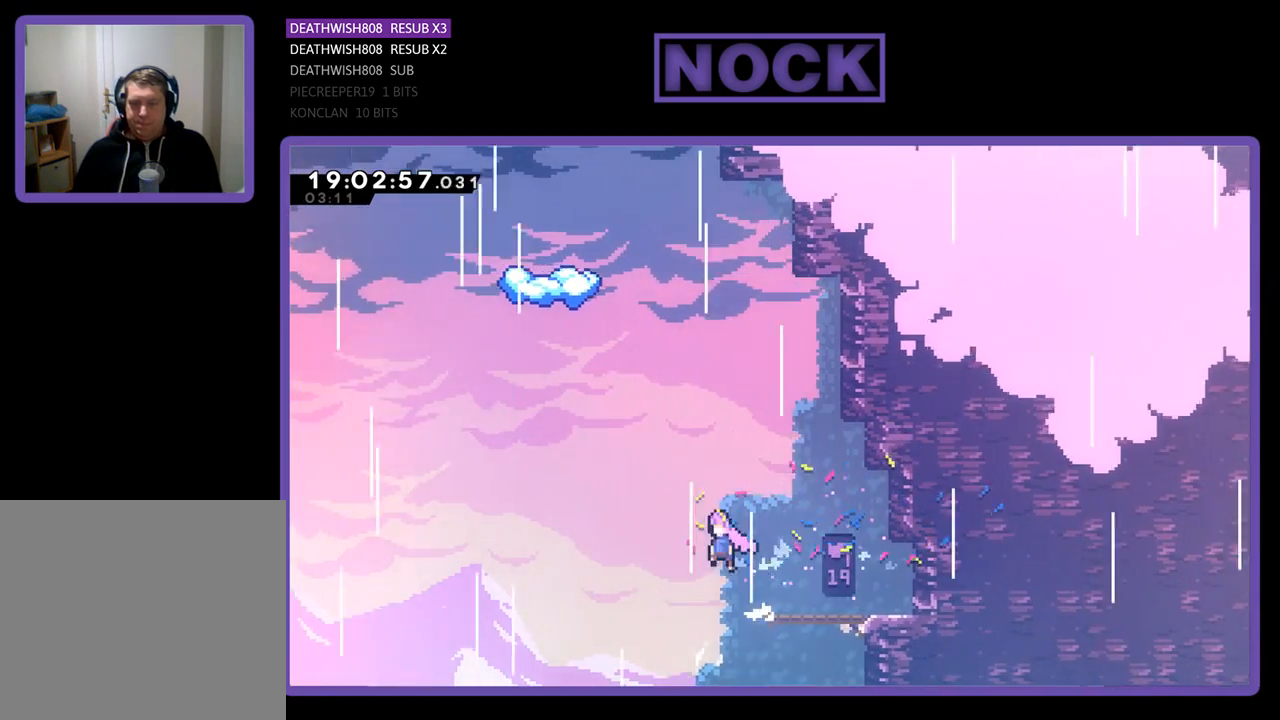
{"buttons": ["CIRCLE", "R2", "DPAD_UP"], "left_stick": "center", "right_stick": "center", "events": [[167, "DPAD_UP", "down"], [267, "CROSS", "up"], [267, "DPAD_LEFT", "up"], [400, "CIRCLE", "down"]]}
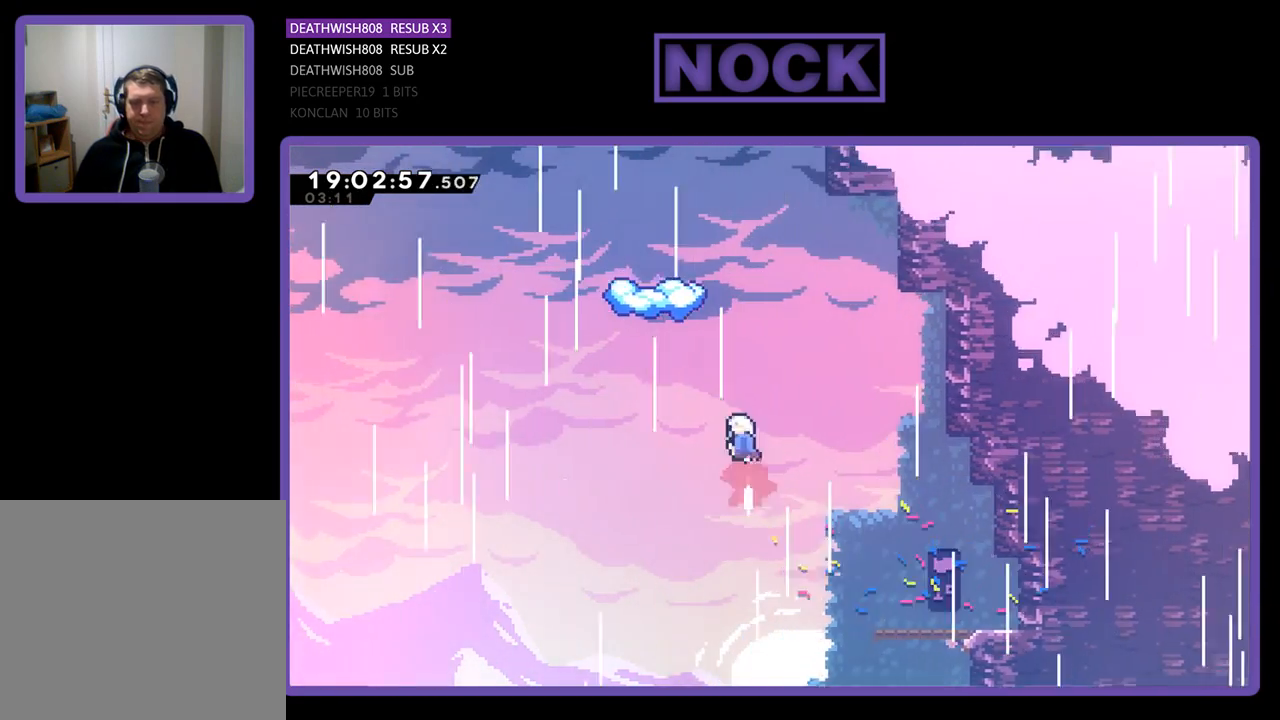
{"buttons": ["CIRCLE", "R2", "DPAD_UP", "DPAD_LEFT"], "left_stick": "center", "right_stick": "center", "events": [[100, "CIRCLE", "up"], [233, "CIRCLE", "down"], [433, "DPAD_LEFT", "down"]]}
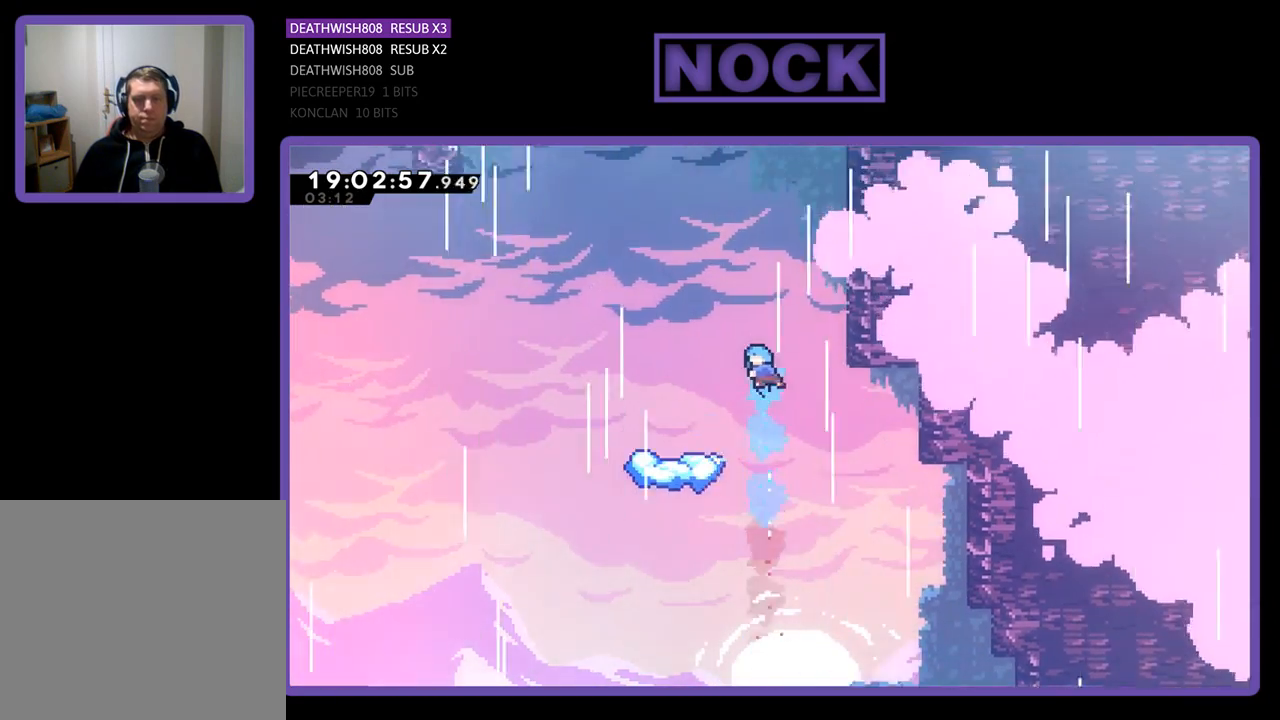
{"buttons": ["R2"], "left_stick": "center", "right_stick": "center", "events": [[67, "CIRCLE", "up"], [133, "DPAD_UP", "up"], [267, "DPAD_LEFT", "up"]]}
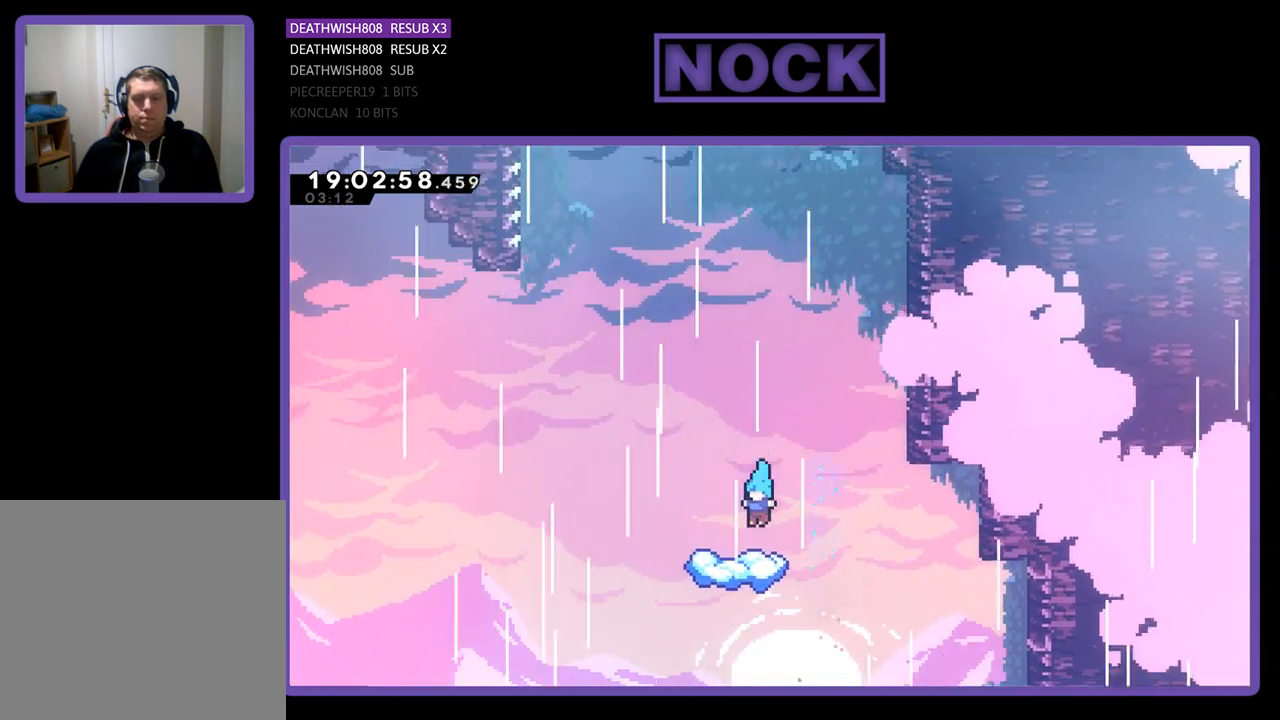
{"buttons": ["R2", "DPAD_UP"], "left_stick": "center", "right_stick": "center", "events": [[400, "DPAD_UP", "down"]]}
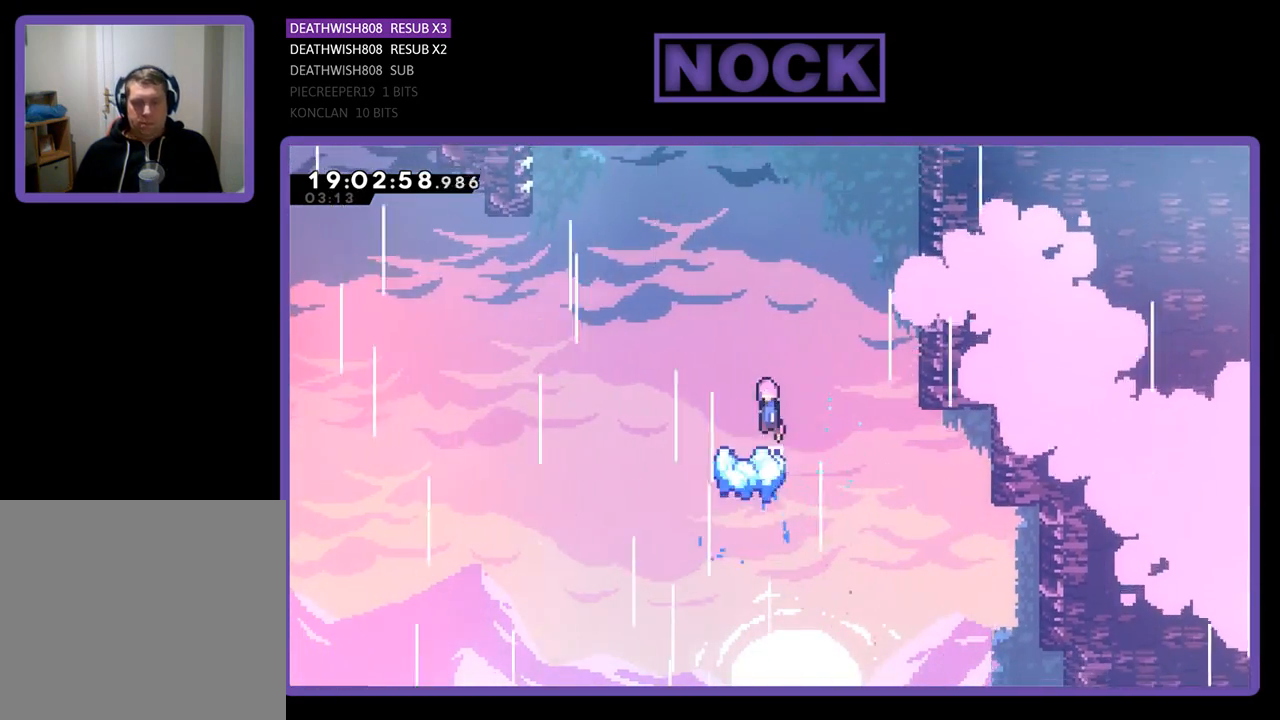
{"buttons": ["CIRCLE", "R2", "DPAD_UP"], "left_stick": "center", "right_stick": "center", "events": [[33, "CROSS", "down"], [367, "CROSS", "up"], [433, "CIRCLE", "down"]]}
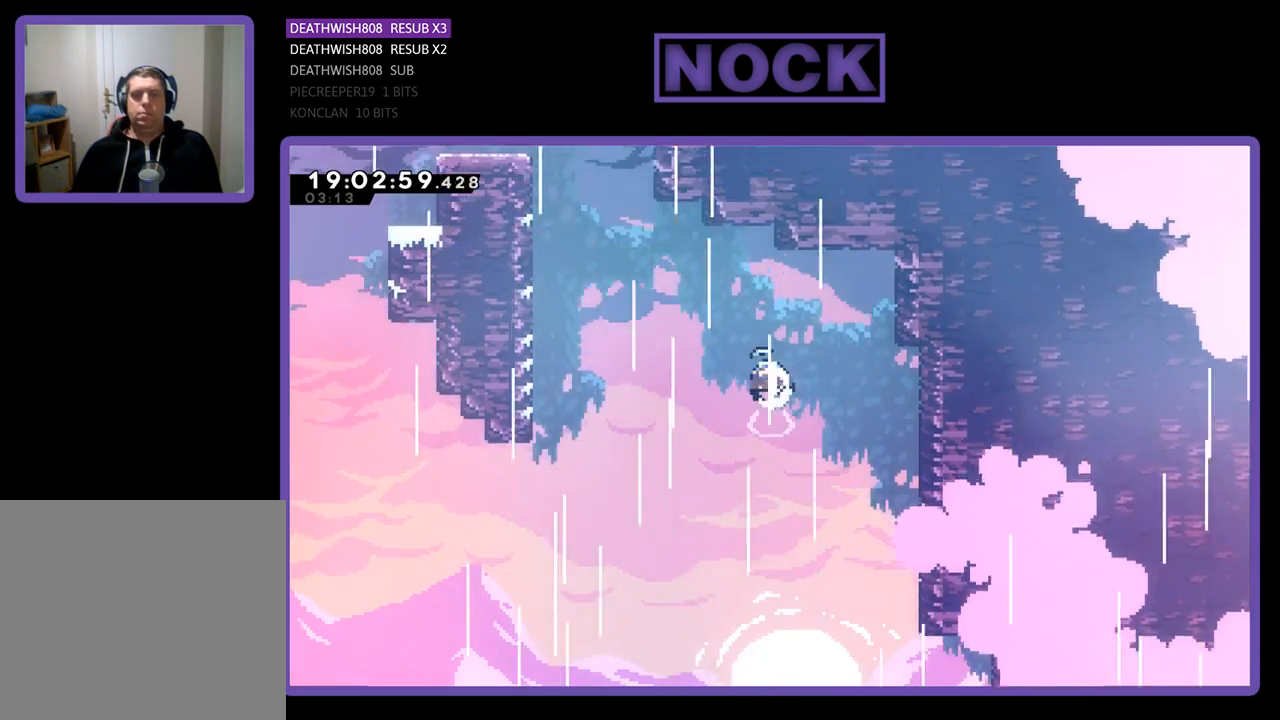
{"buttons": ["R2", "DPAD_UP", "DPAD_LEFT"], "left_stick": "center", "right_stick": "center", "events": [[233, "CIRCLE", "up"], [300, "DPAD_LEFT", "down"]]}
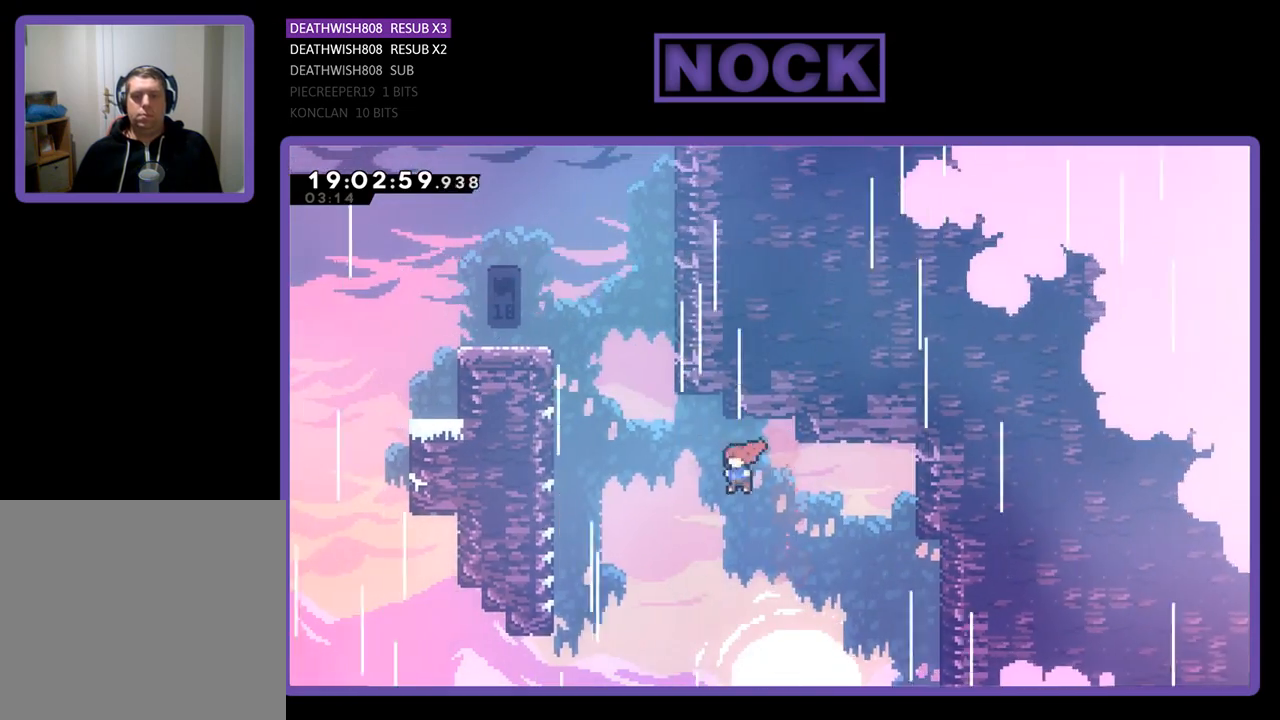
{"buttons": ["CIRCLE", "R2", "DPAD_UP", "DPAD_LEFT"], "left_stick": "center", "right_stick": "center", "events": [[67, "CIRCLE", "down"]]}
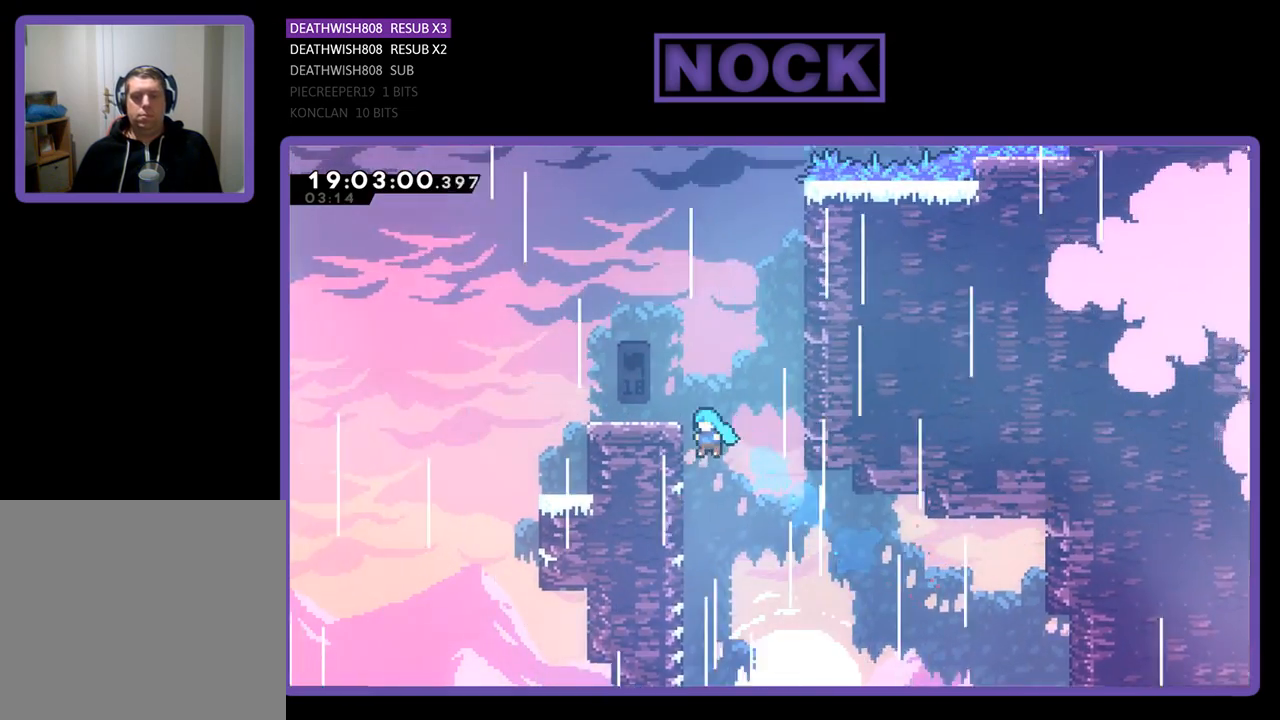
{"buttons": ["R2", "DPAD_UP", "DPAD_LEFT"], "left_stick": "center", "right_stick": "center", "events": [[100, "CIRCLE", "up"], [267, "CROSS", "down"], [467, "CROSS", "up"]]}
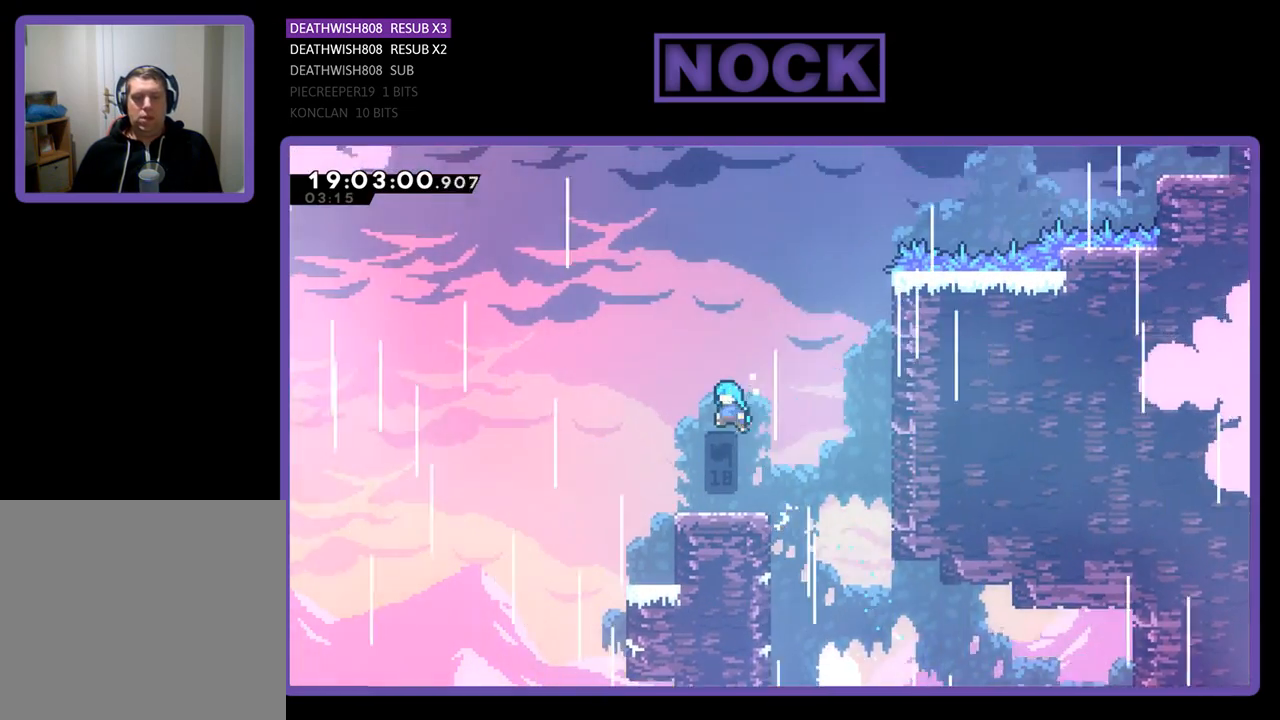
{"buttons": [], "left_stick": "center", "right_stick": "center", "events": [[33, "DPAD_LEFT", "up"], [33, "DPAD_UP", "up"], [133, "R2", "up"]]}
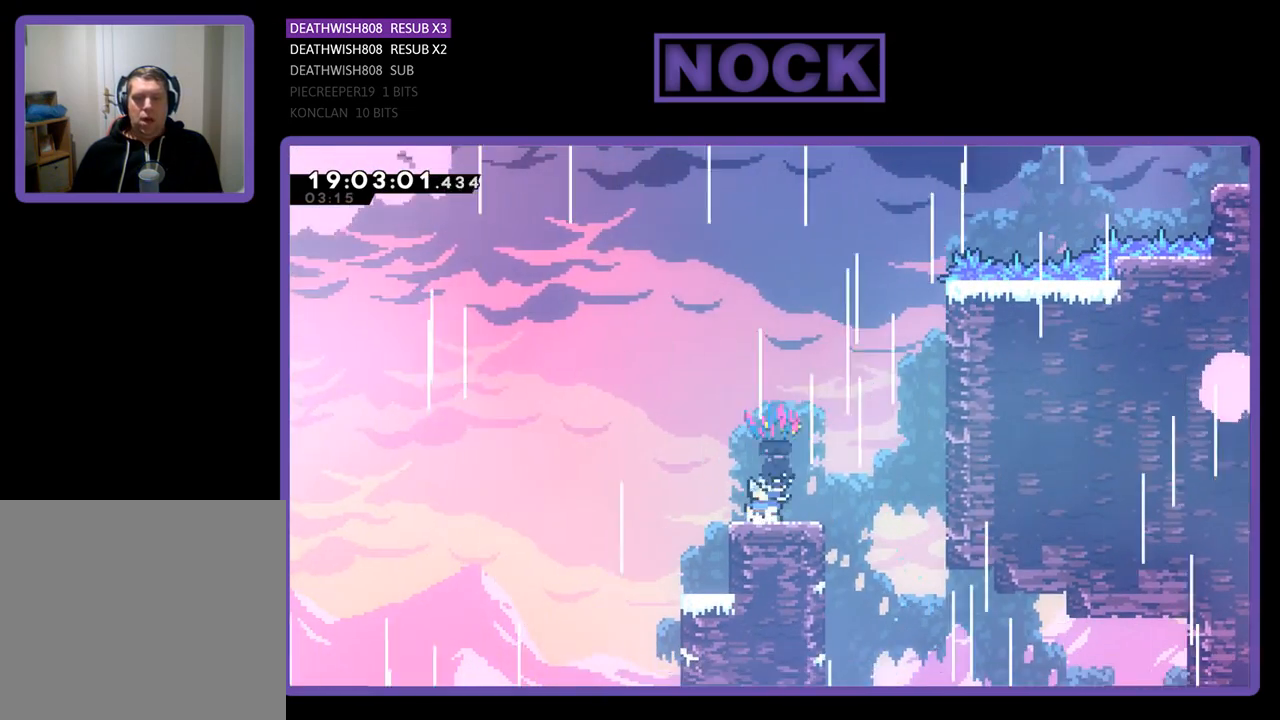
{"buttons": [], "left_stick": "center", "right_stick": "center", "events": [[167, "R2", "down"], [400, "R2", "up"], [433, "DPAD_RIGHT", "down"], [467, "DPAD_RIGHT", "up"]]}
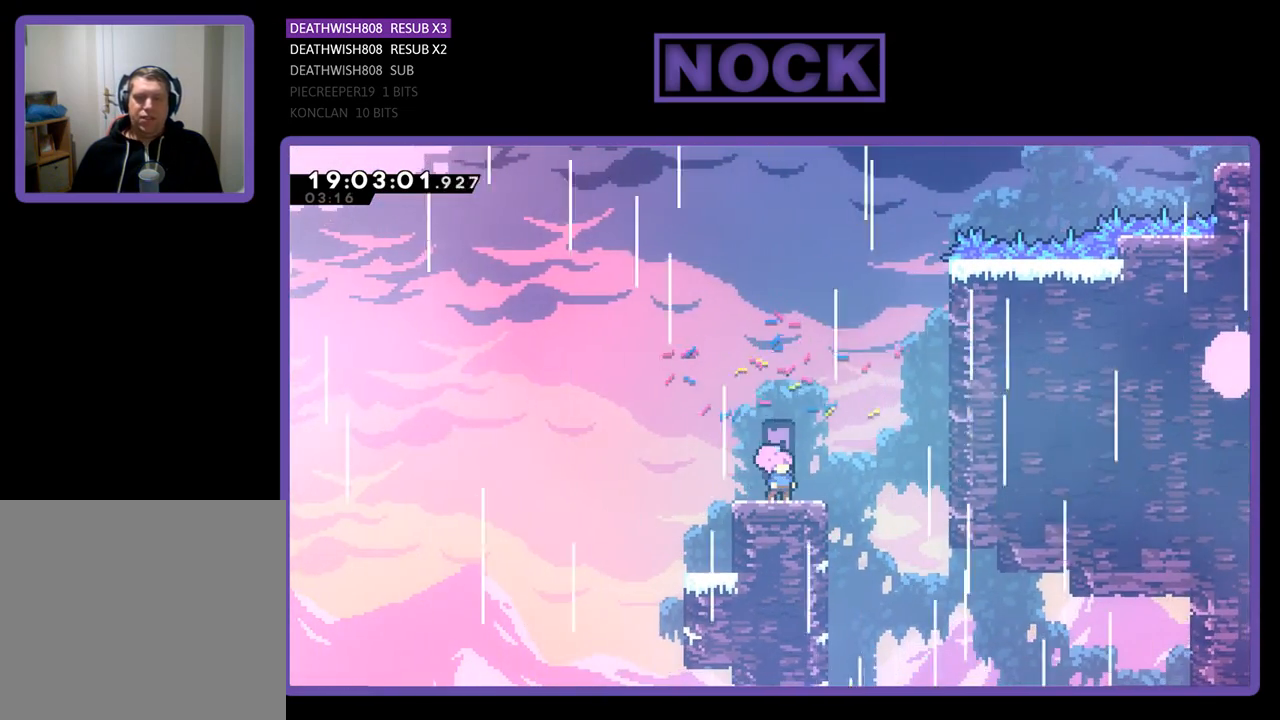
{"buttons": [], "left_stick": "center", "right_stick": "center", "events": []}
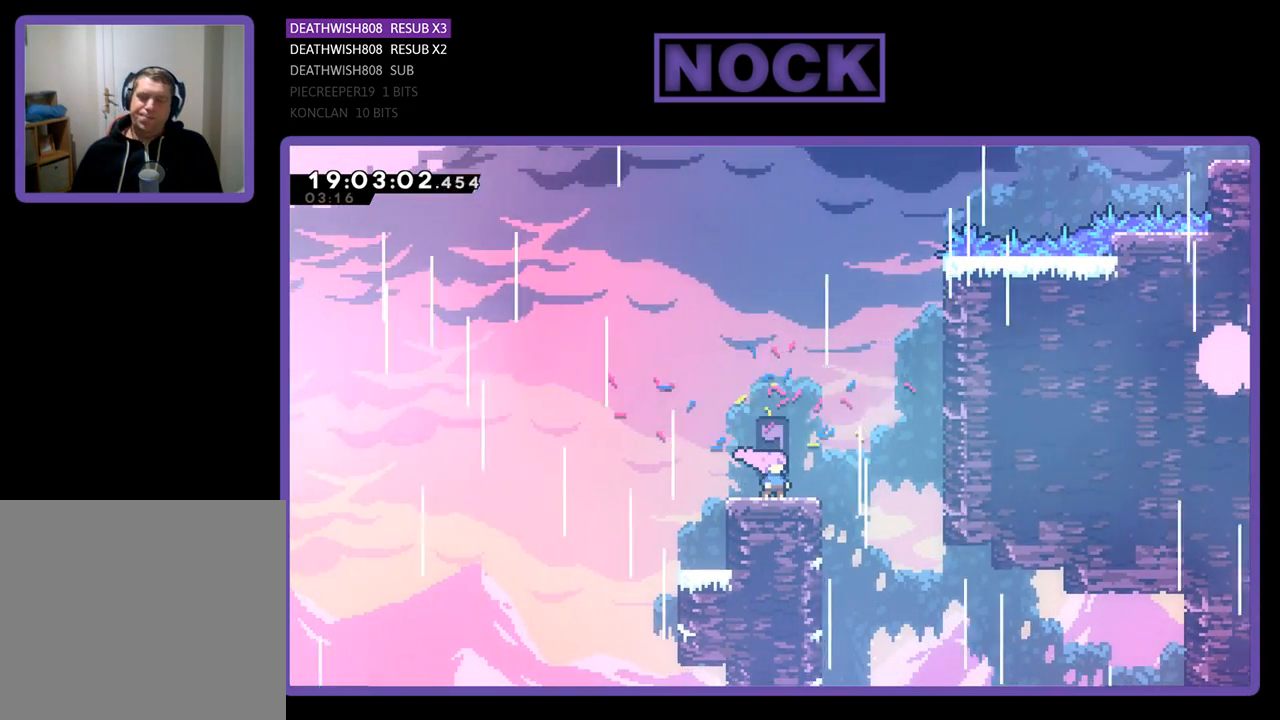
{"buttons": [], "left_stick": "center", "right_stick": "center", "events": []}
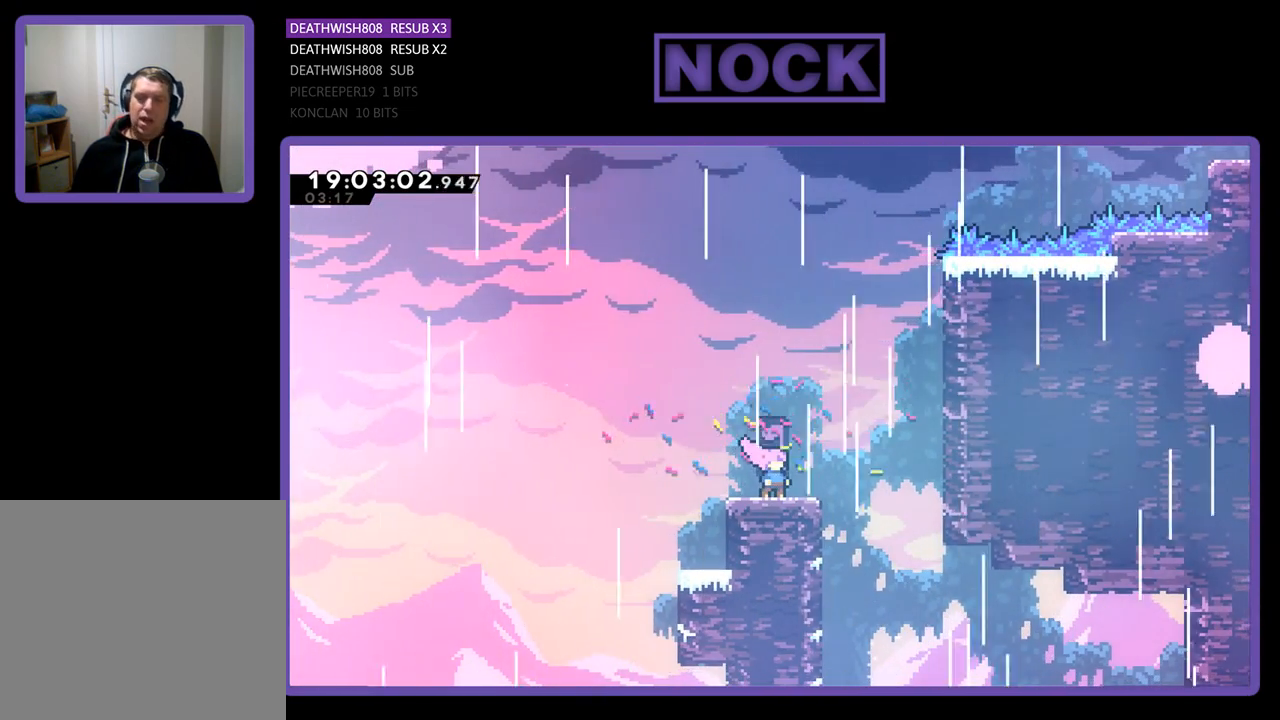
{"buttons": ["R2"], "left_stick": "center", "right_stick": "center", "events": [[167, "R2", "down"]]}
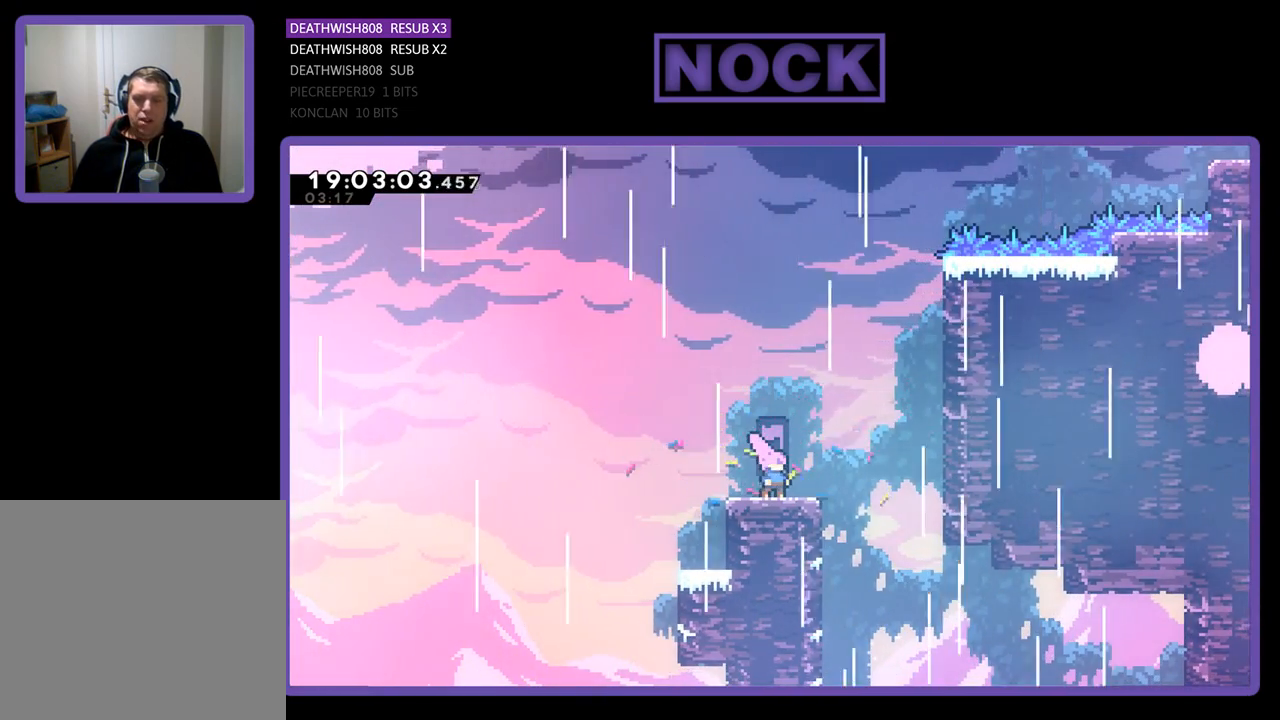
{"buttons": ["R2"], "left_stick": "center", "right_stick": "center", "events": []}
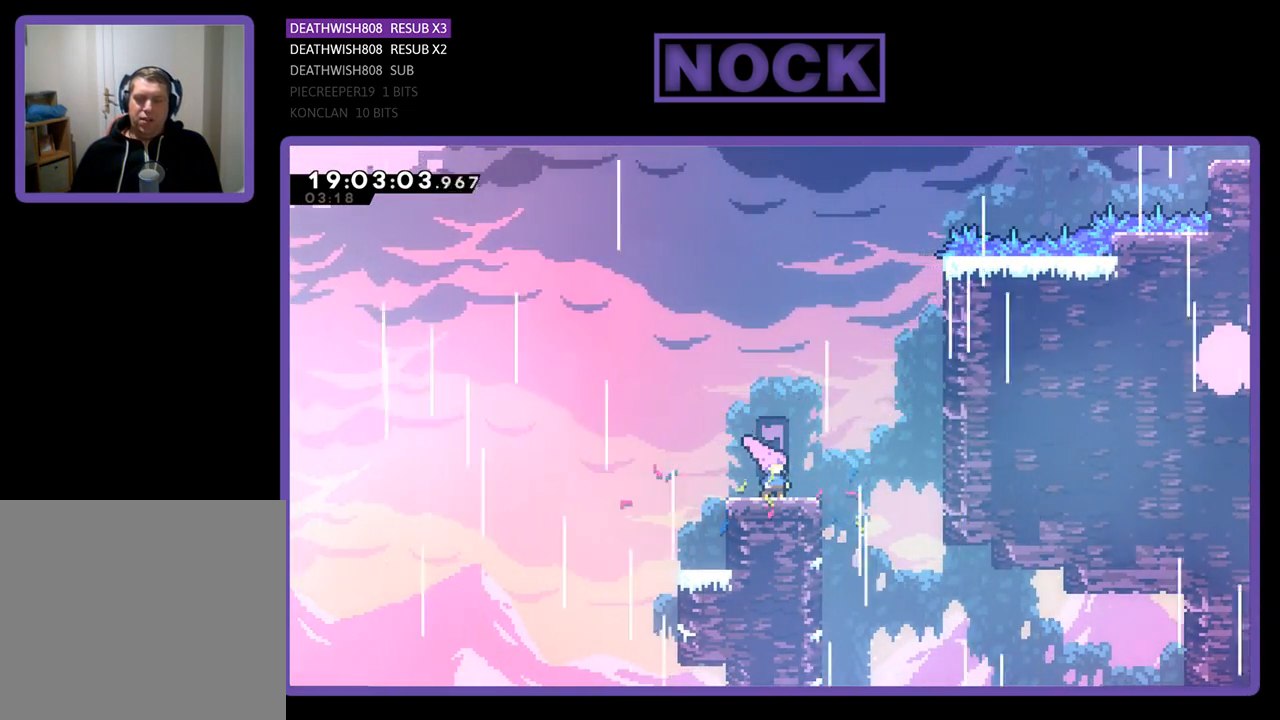
{"buttons": ["R2"], "left_stick": "center", "right_stick": "center", "events": []}
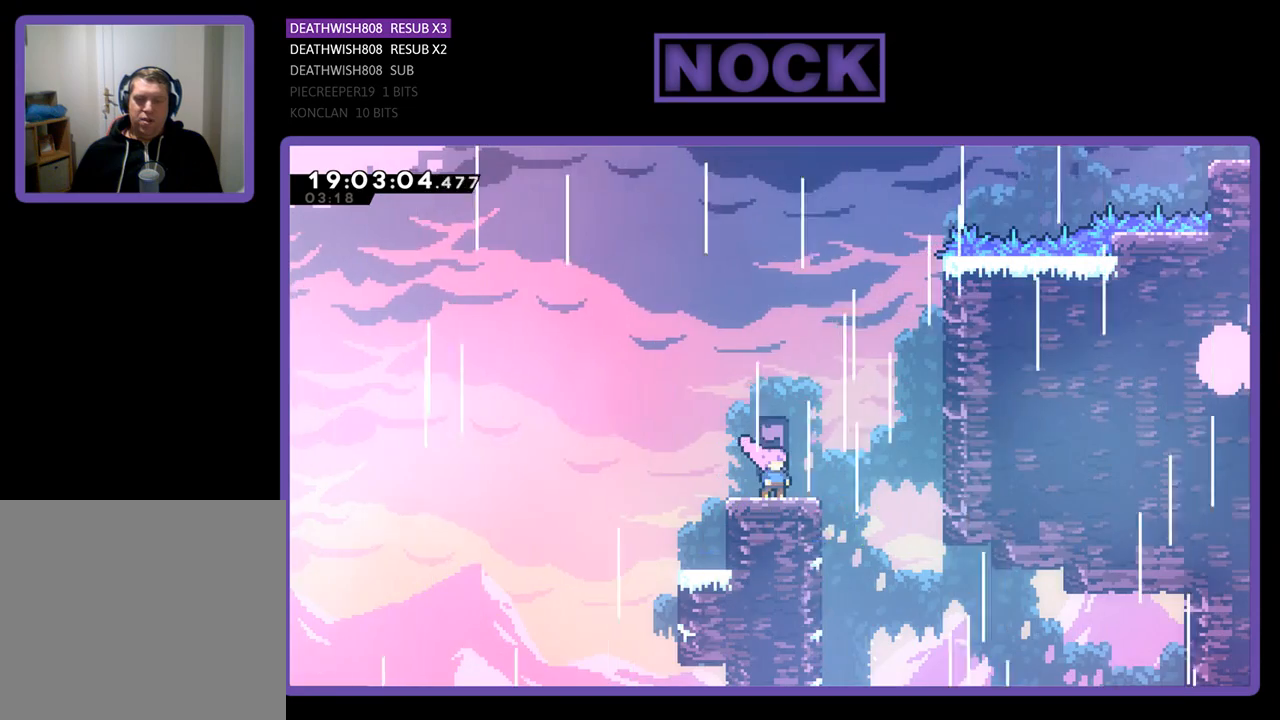
{"buttons": ["R2"], "left_stick": "center", "right_stick": "center", "events": []}
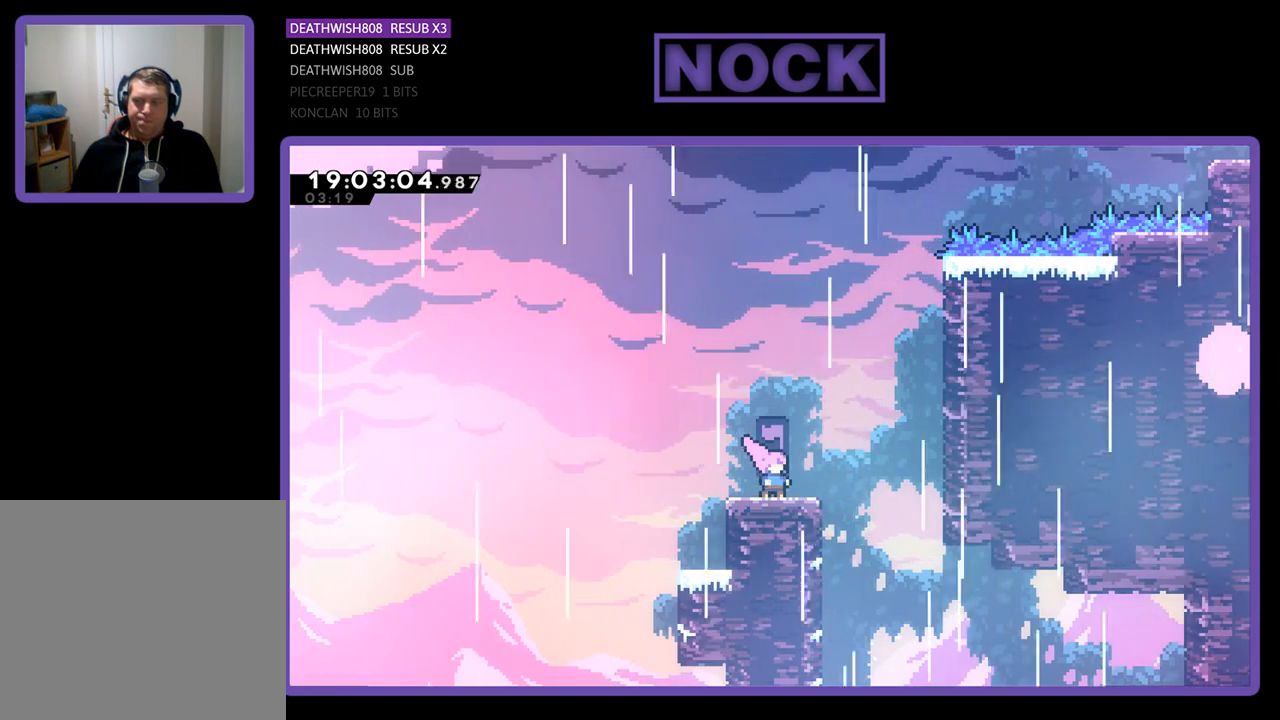
{"buttons": ["R2"], "left_stick": "center", "right_stick": "center", "events": []}
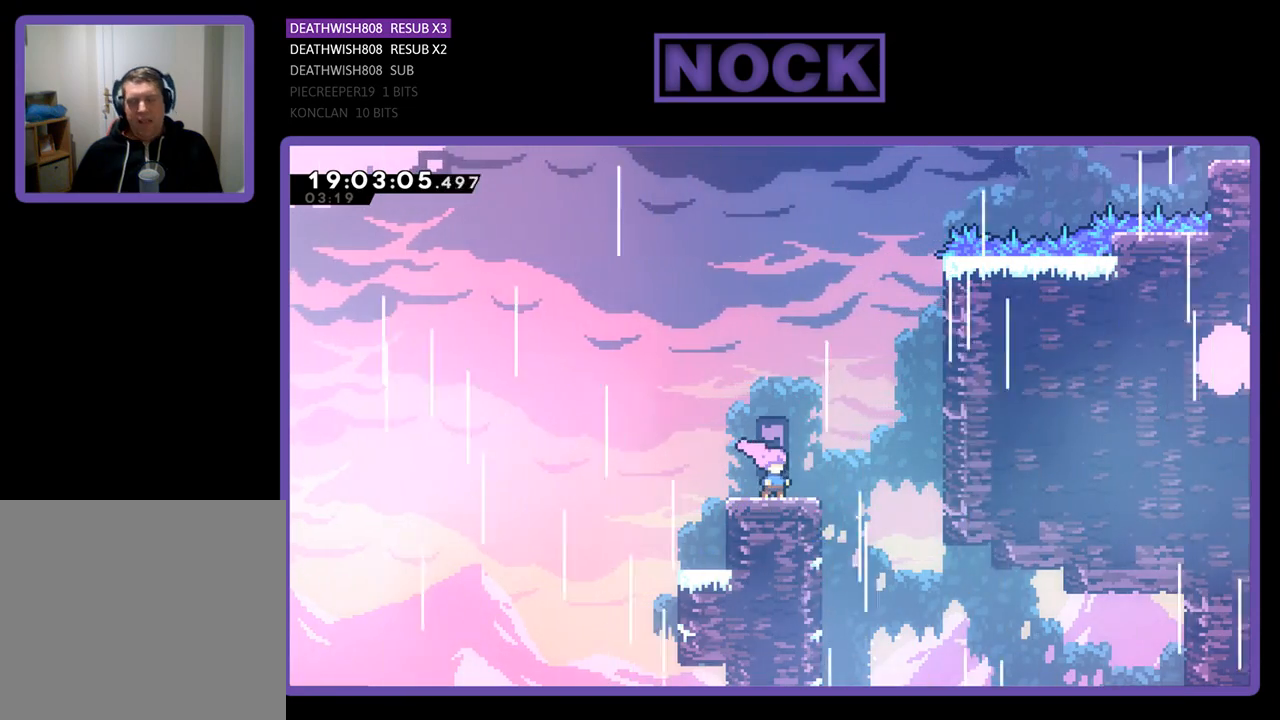
{"buttons": ["R2"], "left_stick": "center", "right_stick": "center", "events": []}
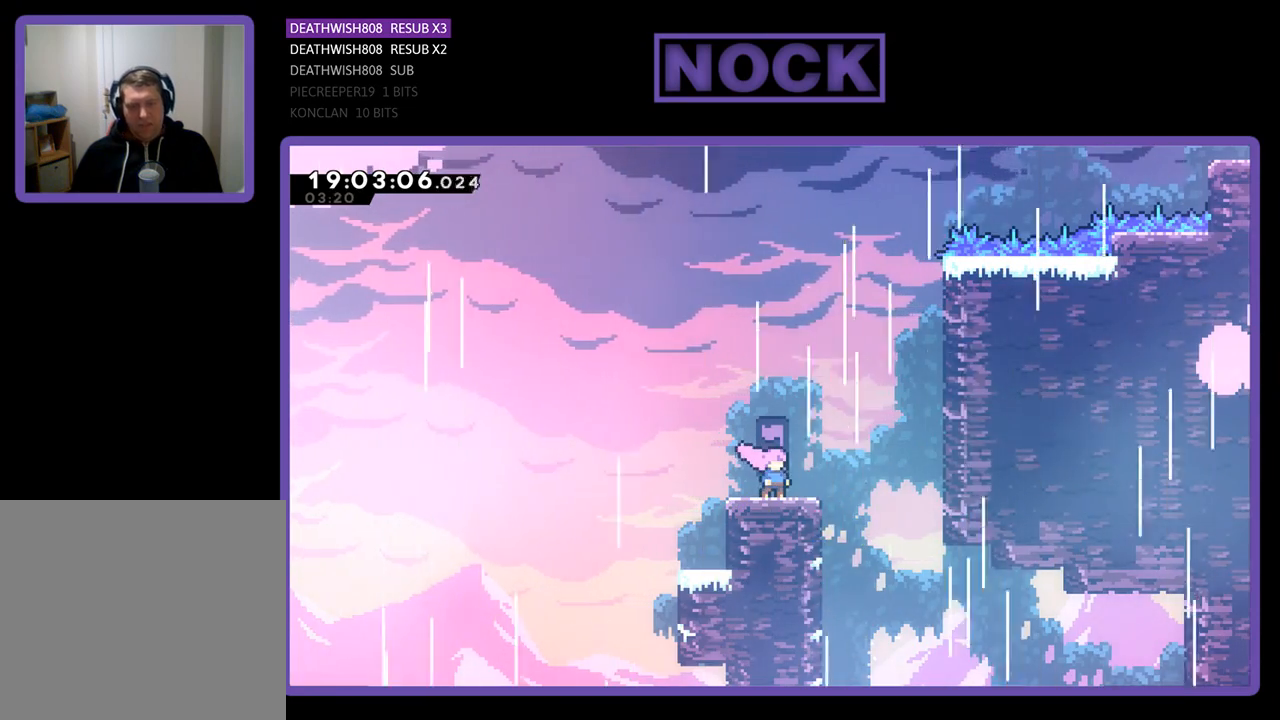
{"buttons": ["R2"], "left_stick": "center", "right_stick": "center", "events": []}
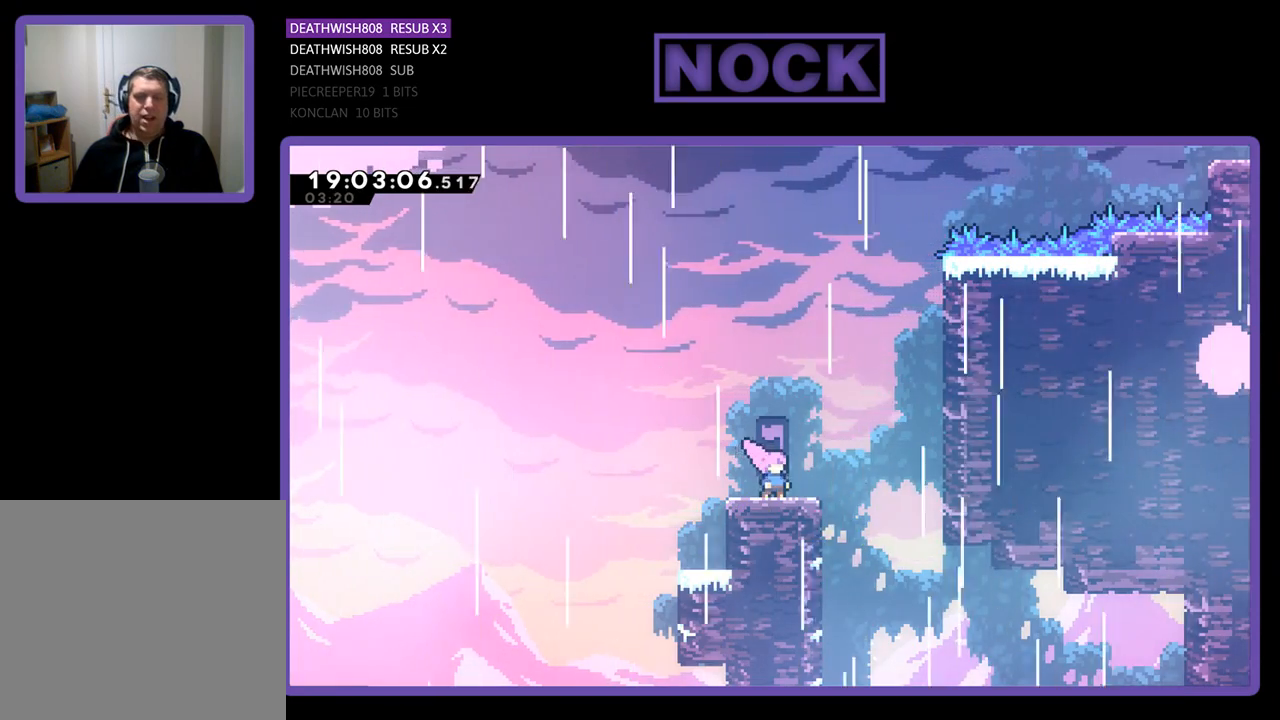
{"buttons": ["CROSS", "R2", "DPAD_UP", "DPAD_LEFT"], "left_stick": "center", "right_stick": "center", "events": [[33, "DPAD_LEFT", "down"], [200, "CROSS", "down"], [233, "DPAD_UP", "down"]]}
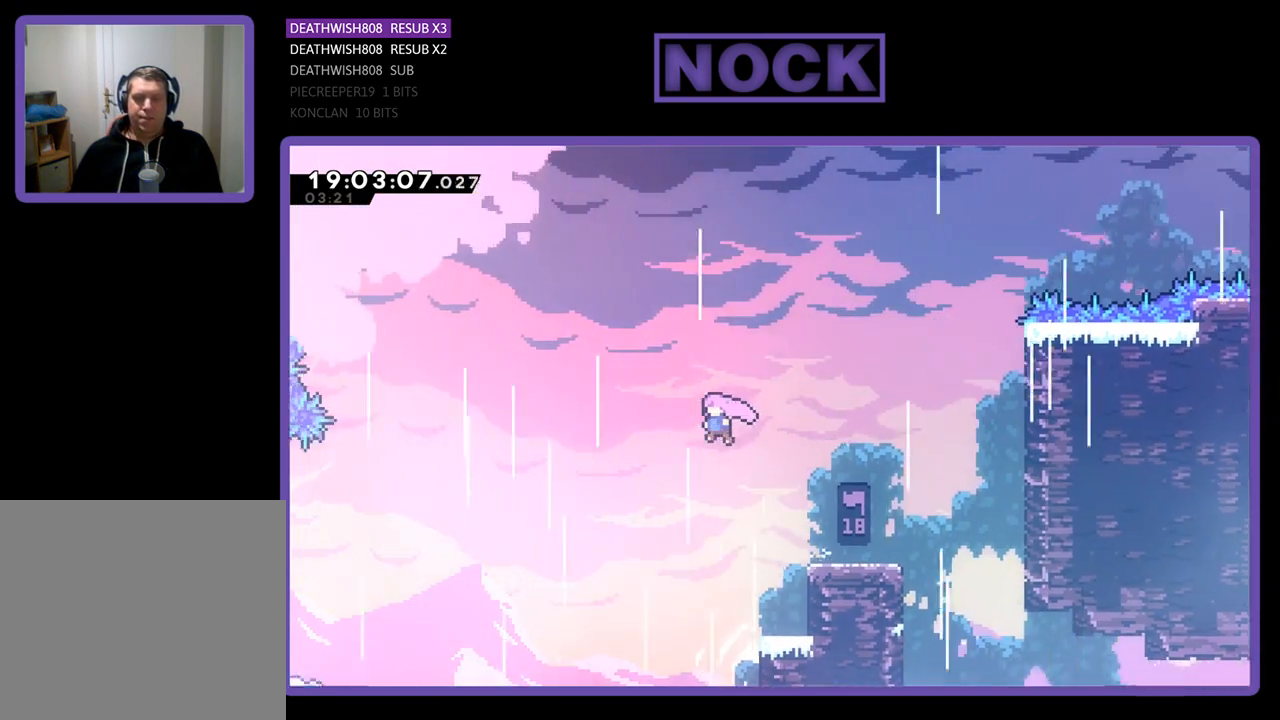
{"buttons": ["CIRCLE", "R2", "DPAD_UP", "DPAD_LEFT"], "left_stick": "center", "right_stick": "center", "events": [[133, "CROSS", "up"], [300, "CIRCLE", "down"]]}